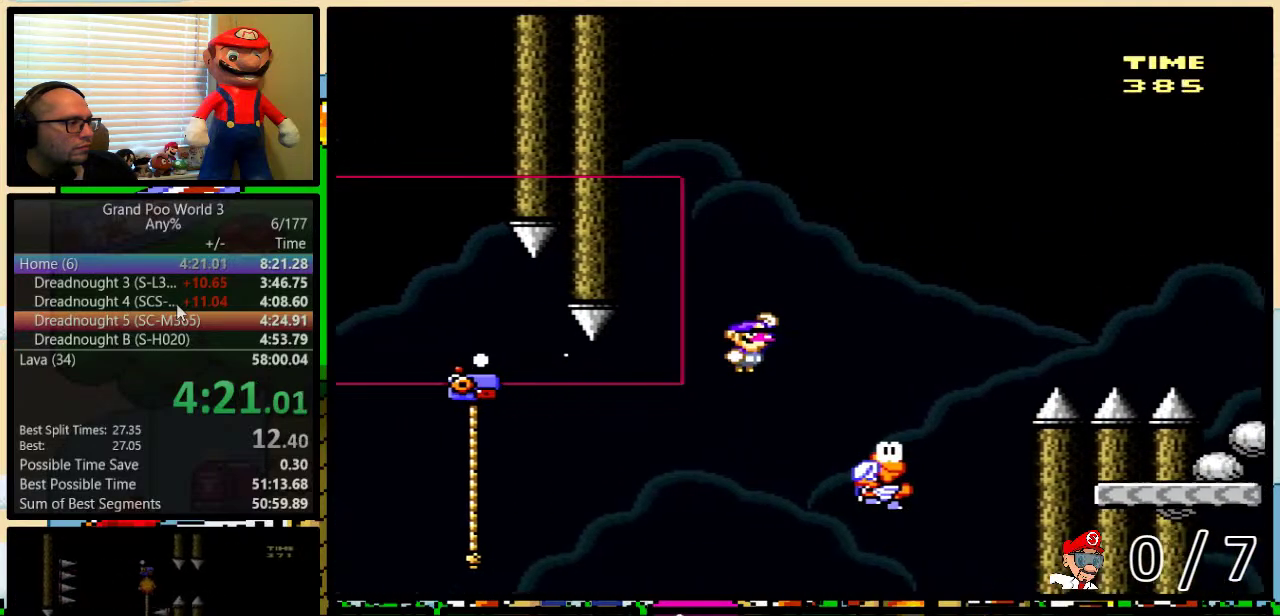
Gameplay with a controller (Nintendo layout); each line is a JSON object with the inputs held at the frame after it. "events" lists button and stick changes between this image and that frame as [ms after this image, input, new state], when the widget could be followed in between. Not read: L1 L3 R1 R3.
{"buttons": ["Y", "DPAD_UP", "DPAD_RIGHT"], "events": [[67, "B", "up"], [250, "B", "down"], [467, "B", "up"]]}
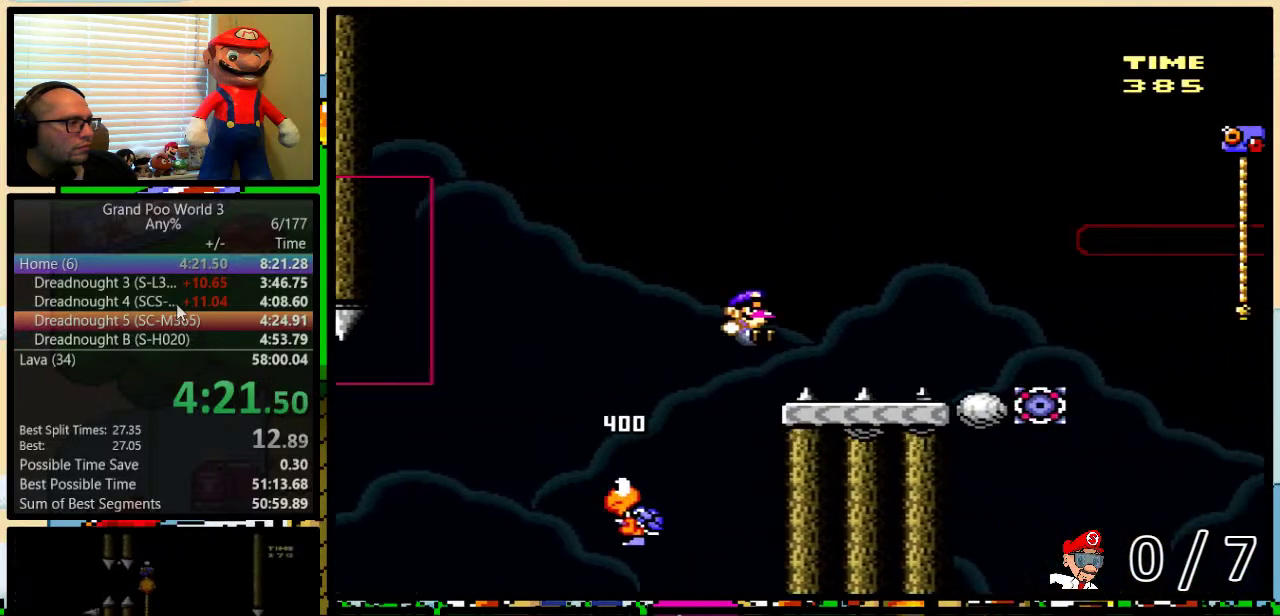
{"buttons": ["B", "Y", "DPAD_UP", "DPAD_RIGHT"], "events": [[50, "B", "down"], [133, "B", "up"], [383, "B", "down"]]}
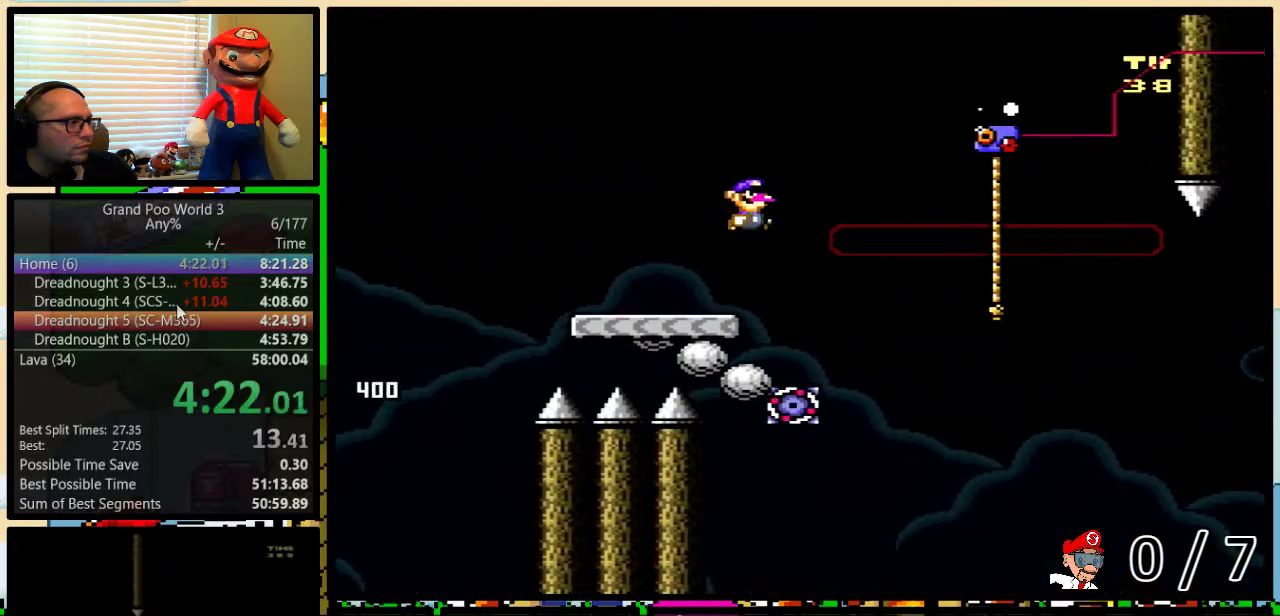
{"buttons": ["Y", "DPAD_UP"], "events": [[450, "B", "up"], [483, "DPAD_RIGHT", "up"]]}
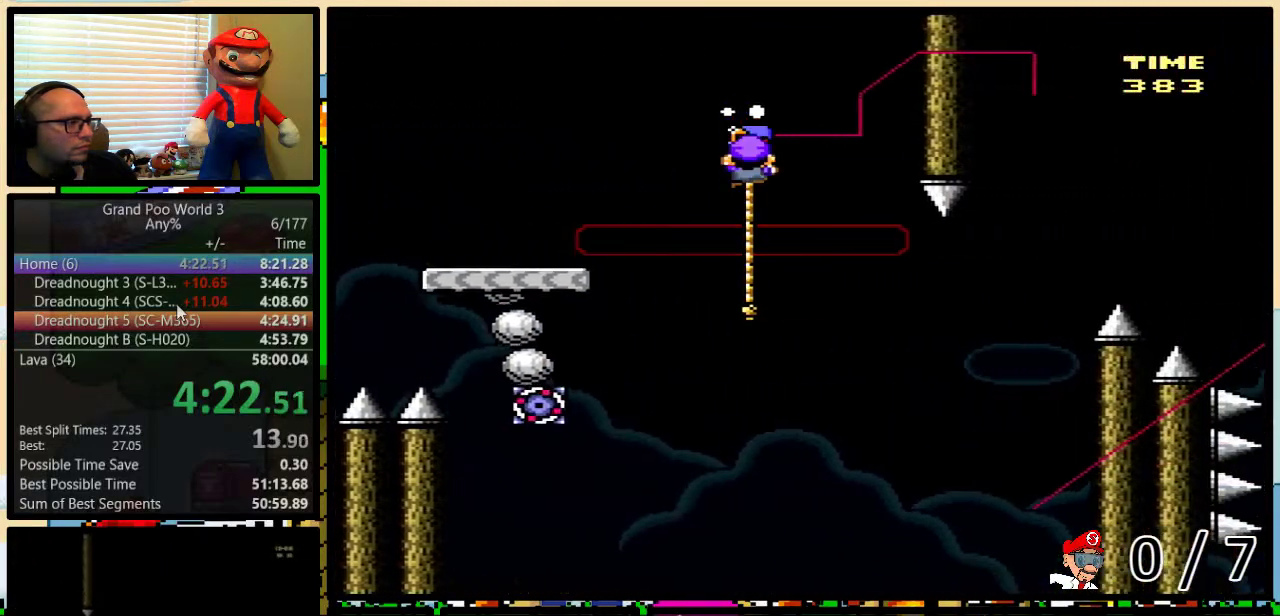
{"buttons": ["B", "Y", "DPAD_LEFT"], "events": [[17, "DPAD_LEFT", "down"], [167, "B", "down"], [350, "DPAD_UP", "up"]]}
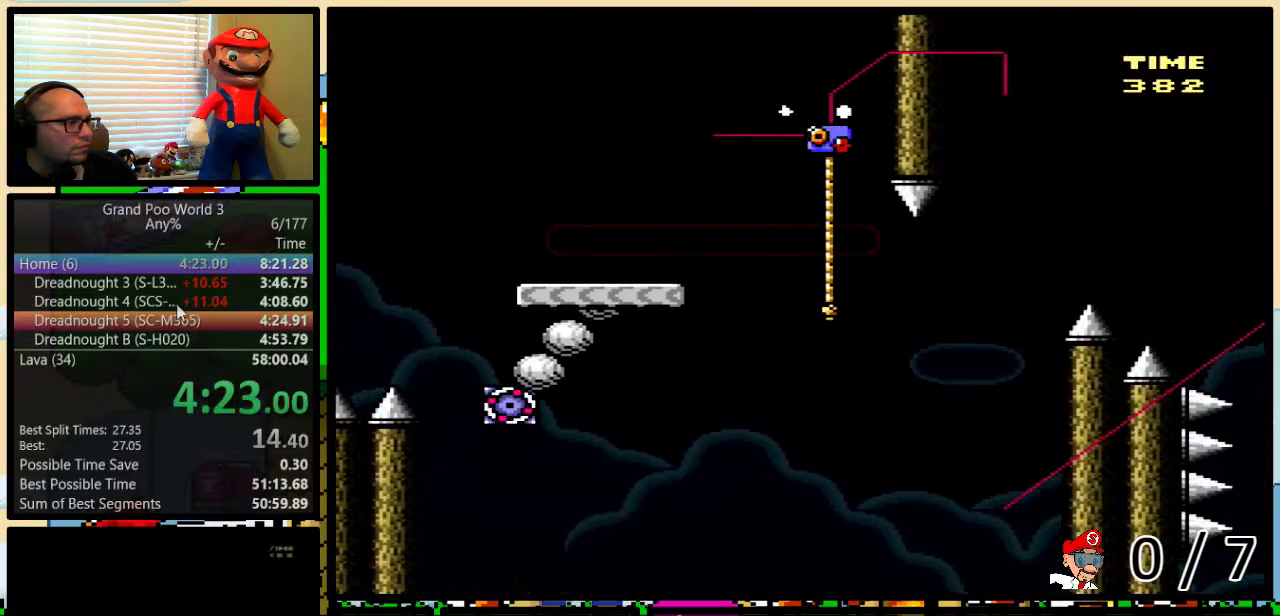
{"buttons": ["B", "Y", "DPAD_RIGHT"], "events": [[367, "DPAD_UP", "down"], [383, "DPAD_LEFT", "up"], [383, "DPAD_RIGHT", "down"], [433, "DPAD_UP", "up"]]}
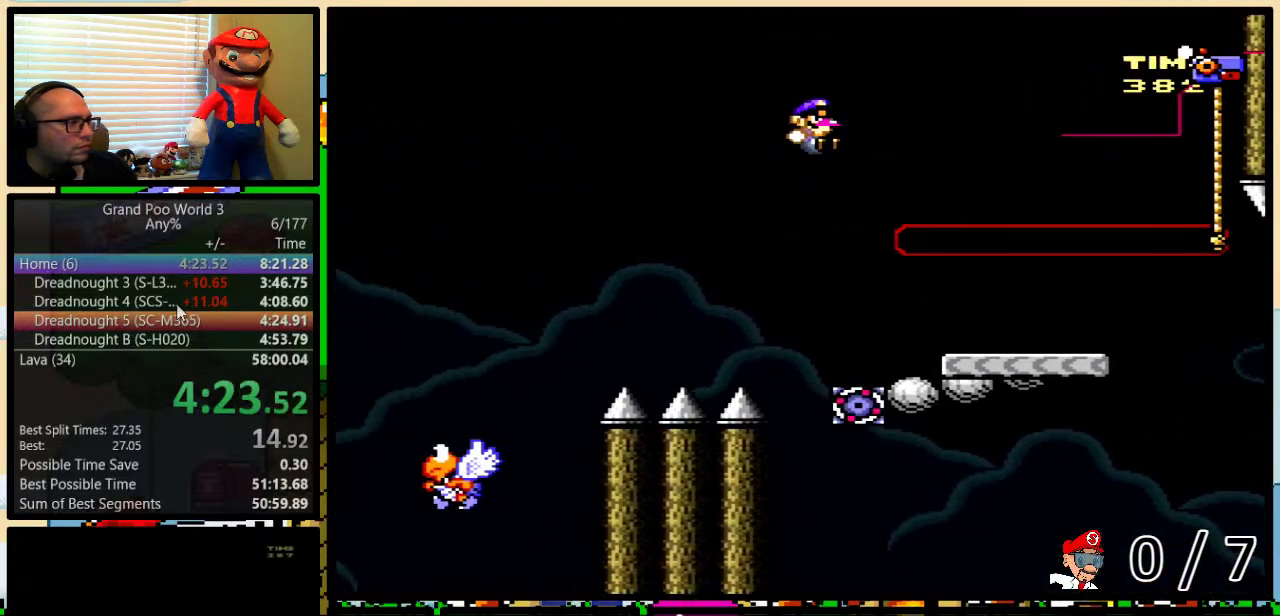
{"buttons": ["B", "Y", "DPAD_UP", "DPAD_RIGHT"], "events": [[83, "DPAD_UP", "down"]]}
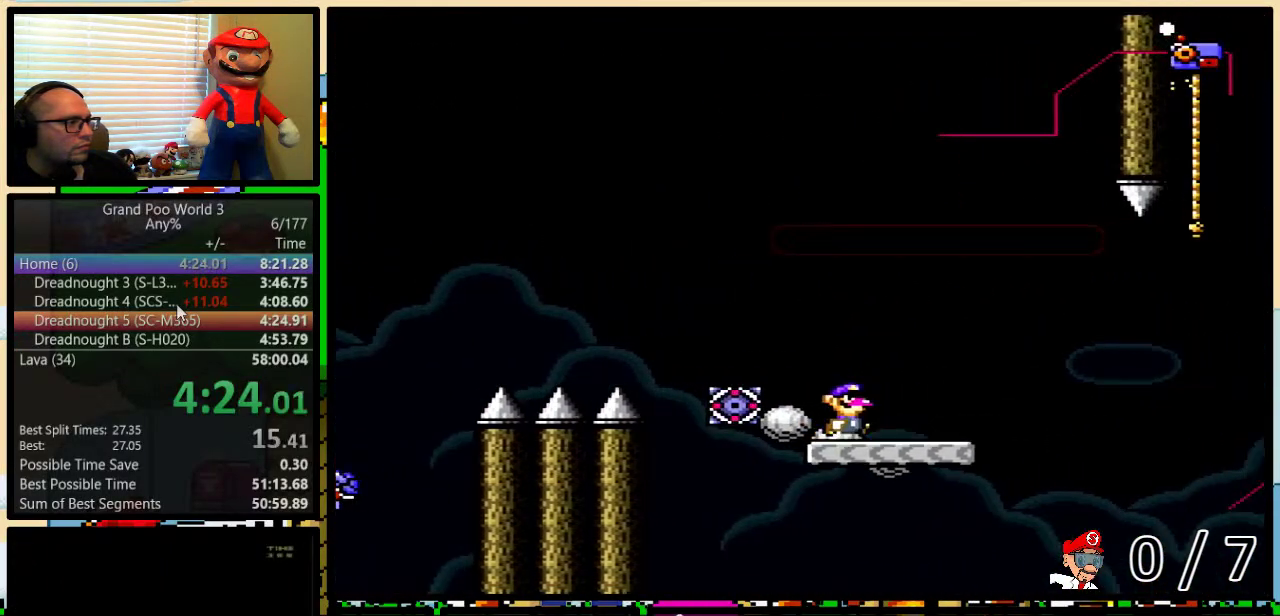
{"buttons": ["A", "Y", "DPAD_UP", "DPAD_RIGHT"], "events": [[33, "B", "up"], [267, "A", "down"], [317, "A", "up"], [383, "A", "down"]]}
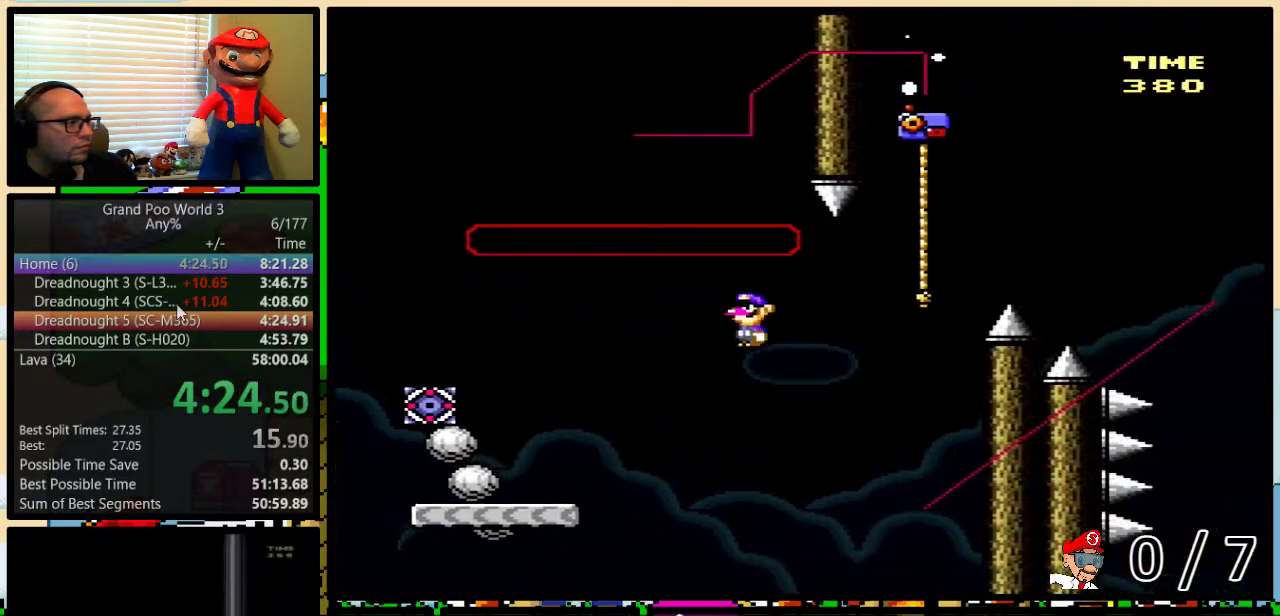
{"buttons": ["B", "Y", "DPAD_UP", "DPAD_RIGHT"], "events": [[300, "A", "up"], [383, "B", "down"]]}
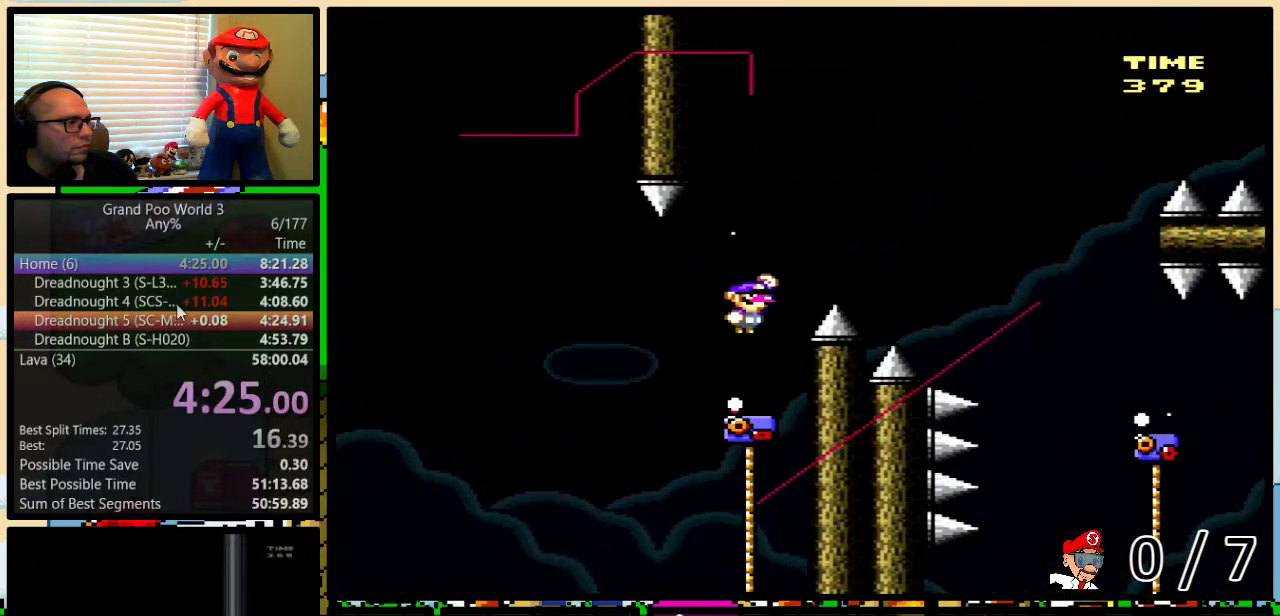
{"buttons": ["B", "Y", "DPAD_UP", "DPAD_RIGHT"], "events": []}
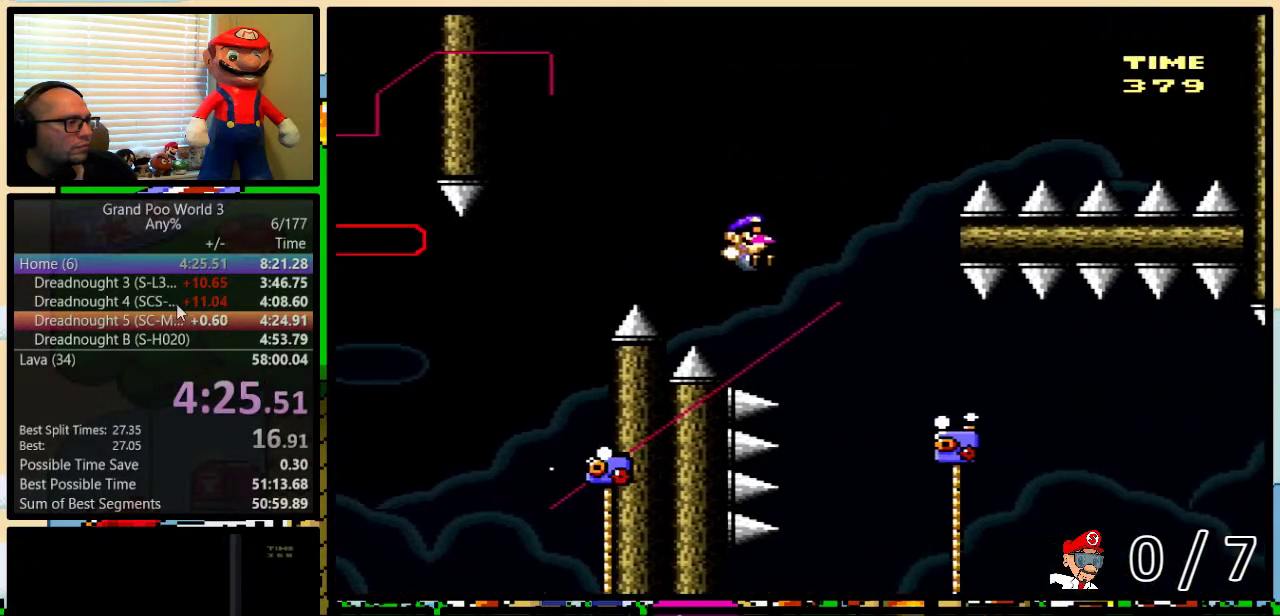
{"buttons": ["Y", "DPAD_UP", "DPAD_LEFT"], "events": [[417, "DPAD_LEFT", "down"], [417, "DPAD_RIGHT", "up"], [483, "B", "up"]]}
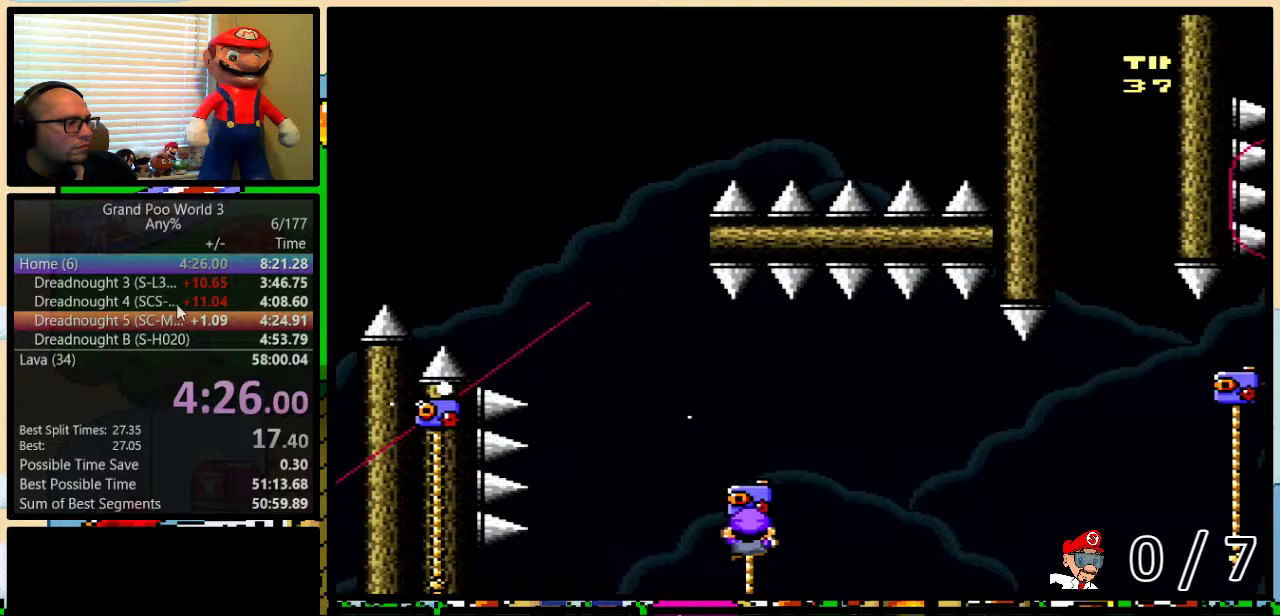
{"buttons": ["B", "Y", "DPAD_UP", "DPAD_LEFT"], "events": [[133, "B", "down"]]}
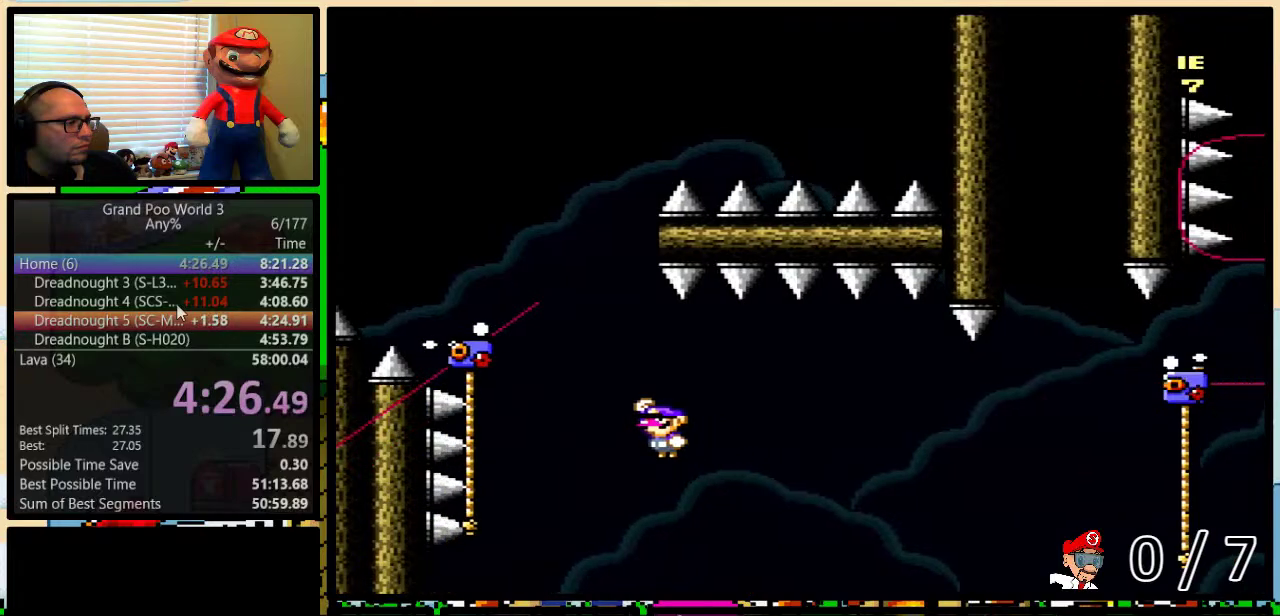
{"buttons": ["Y", "DPAD_DOWN"], "events": [[400, "B", "up"], [400, "DPAD_UP", "up"], [433, "DPAD_DOWN", "down"], [433, "DPAD_LEFT", "up"]]}
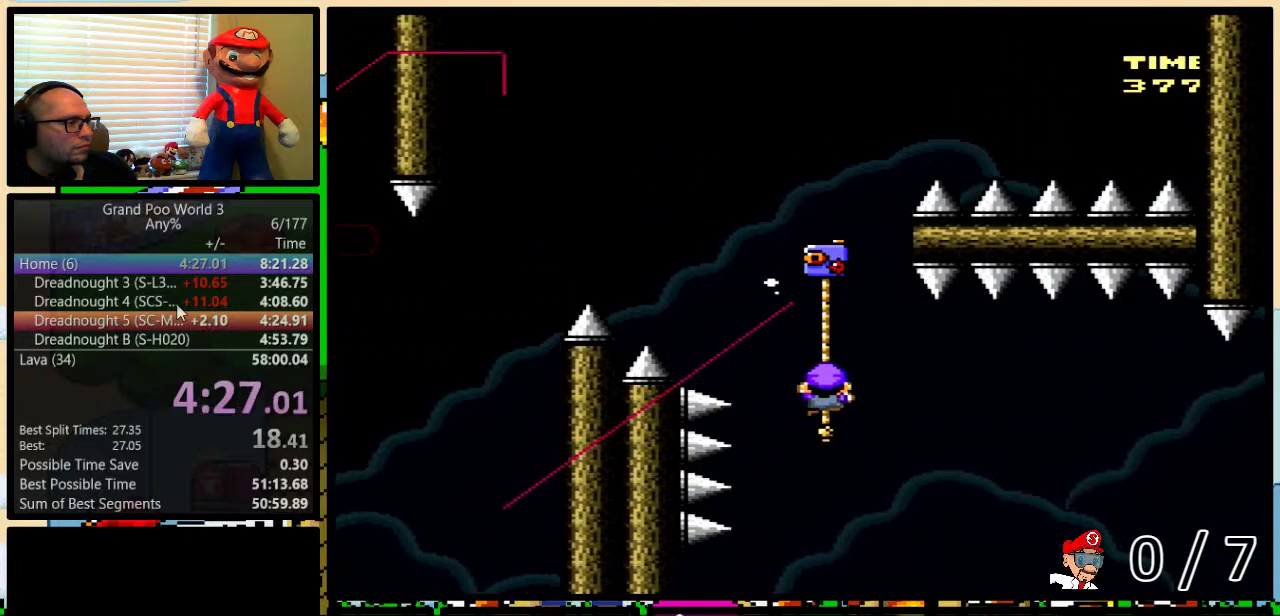
{"buttons": ["Y", "DPAD_UP", "DPAD_RIGHT"], "events": [[117, "DPAD_DOWN", "up"], [233, "DPAD_DOWN", "down"], [317, "DPAD_DOWN", "up"], [400, "DPAD_UP", "down"], [433, "DPAD_RIGHT", "down"]]}
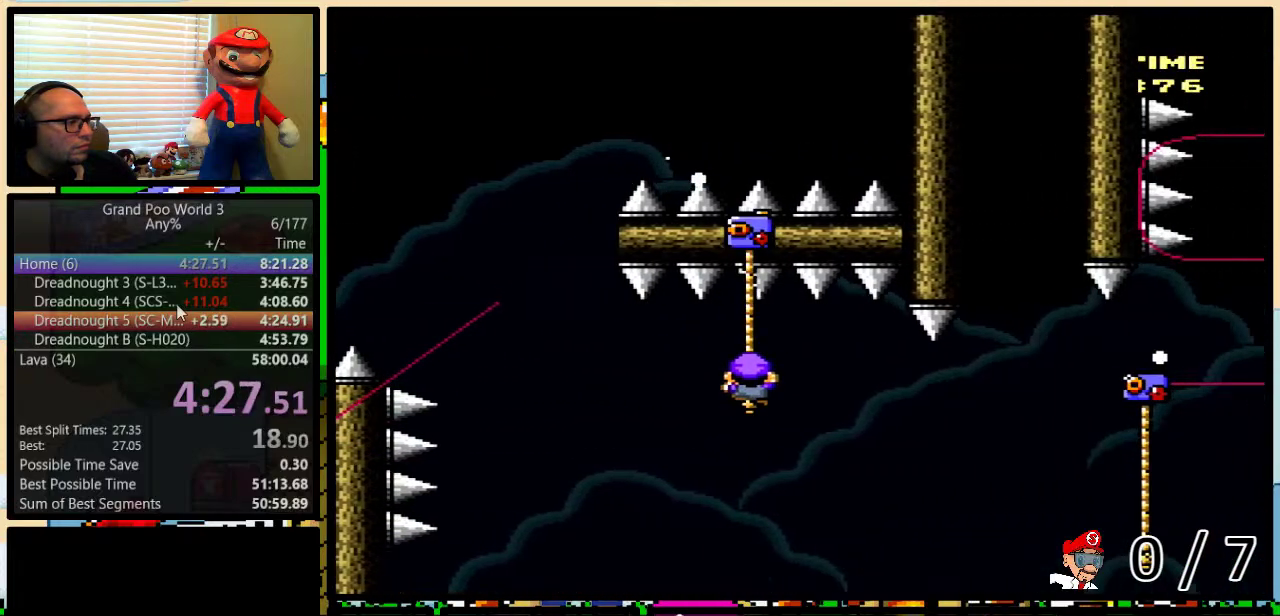
{"buttons": ["B", "Y", "DPAD_UP", "DPAD_RIGHT"], "events": [[500, "B", "down"]]}
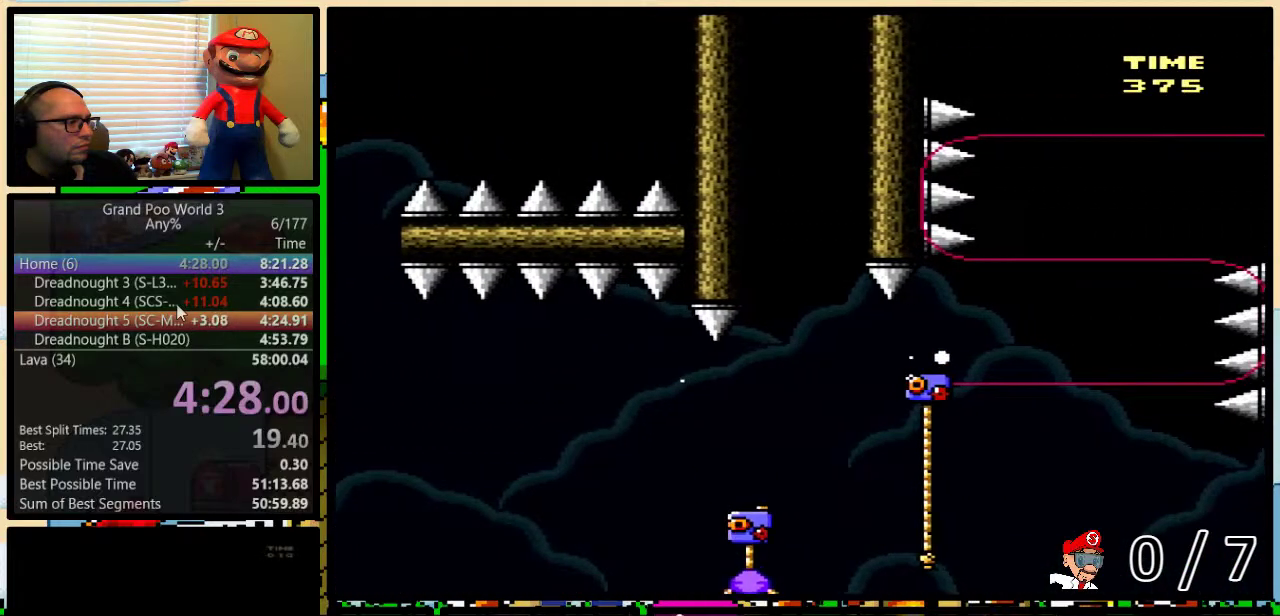
{"buttons": ["B", "Y", "DPAD_UP", "DPAD_RIGHT"], "events": []}
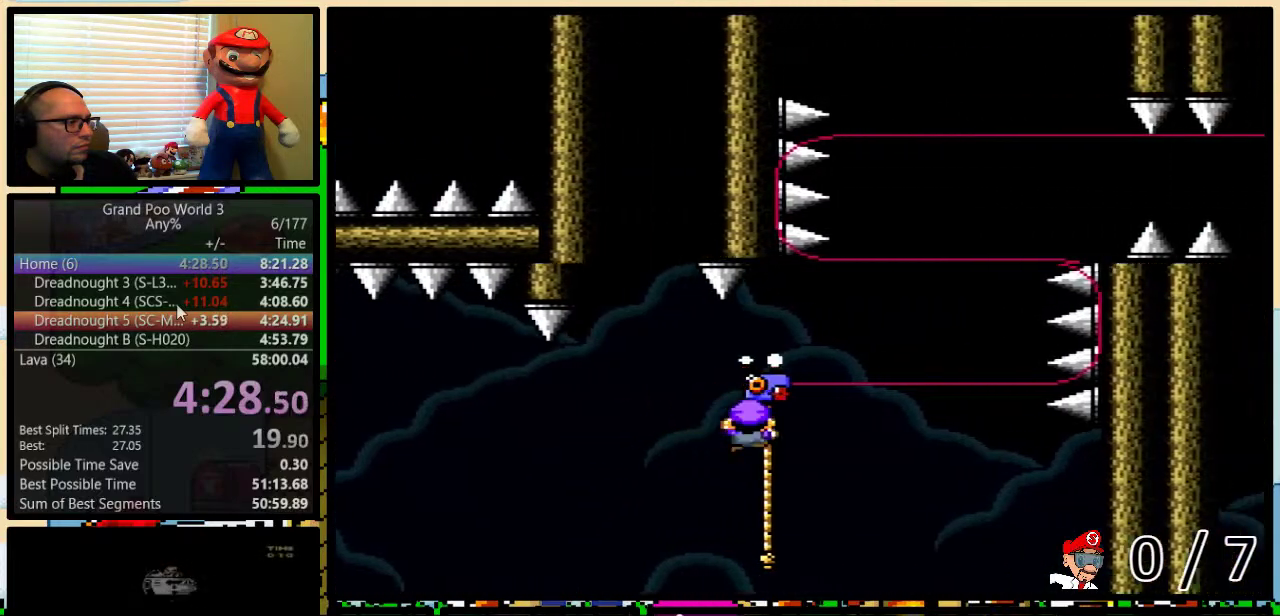
{"buttons": ["B", "Y", "DPAD_UP"], "events": [[83, "B", "up"], [117, "DPAD_RIGHT", "up"], [500, "B", "down"]]}
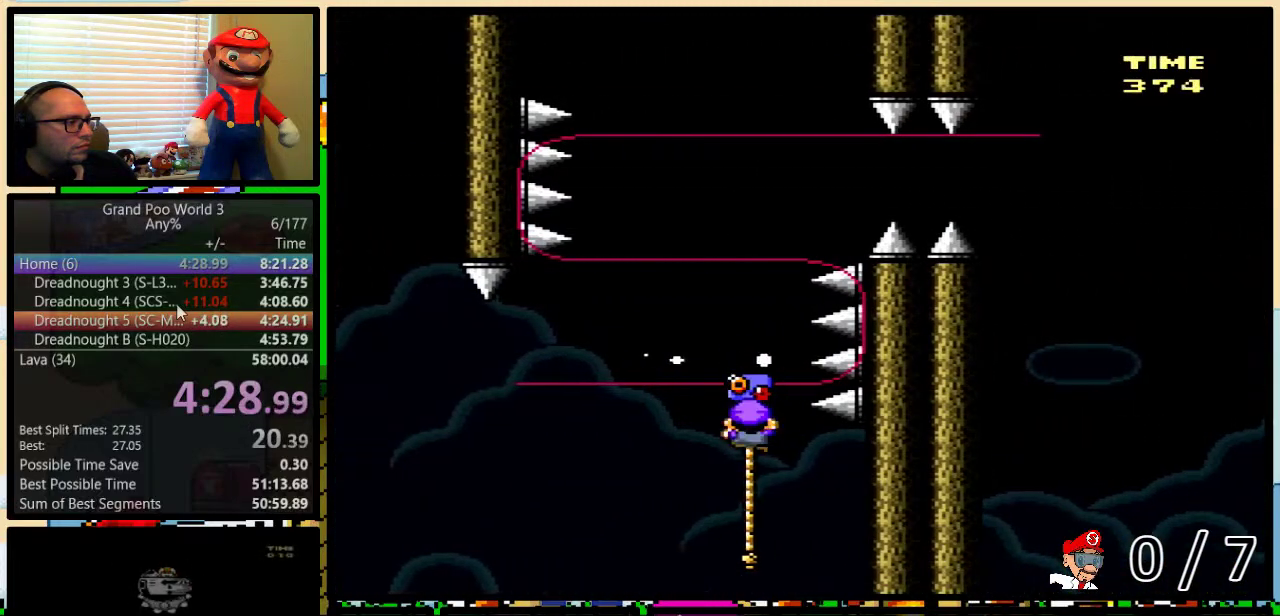
{"buttons": ["B", "Y", "DPAD_UP"], "events": []}
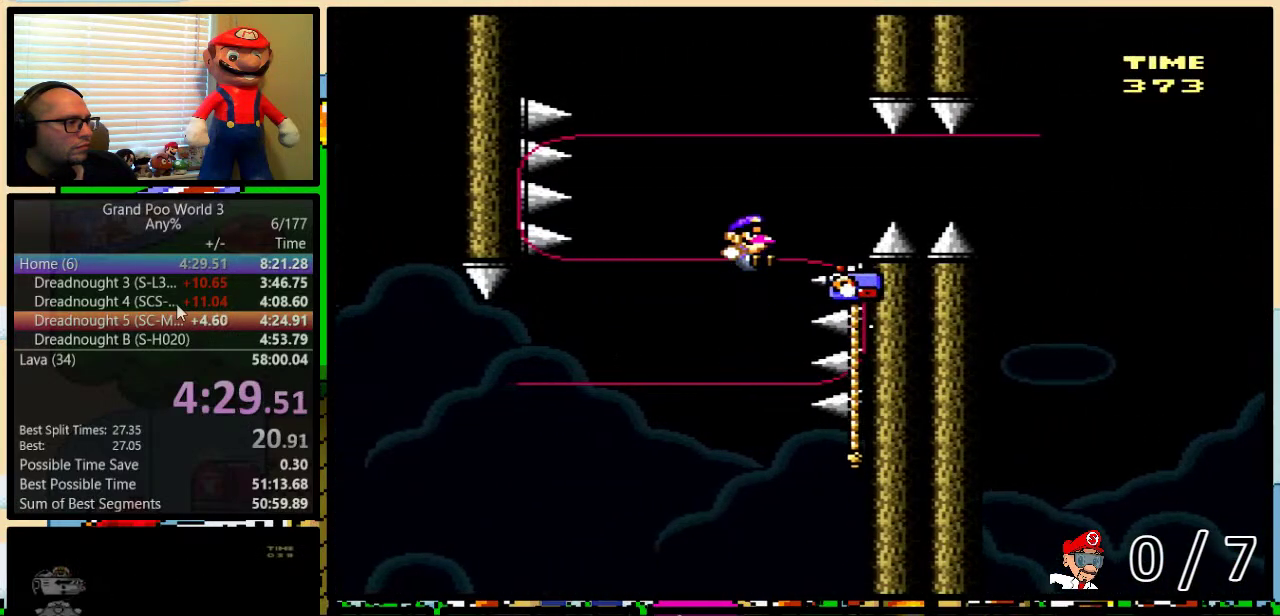
{"buttons": ["B", "Y", "DPAD_UP", "DPAD_RIGHT"], "events": [[300, "B", "up"], [300, "DPAD_RIGHT", "down"], [500, "B", "down"]]}
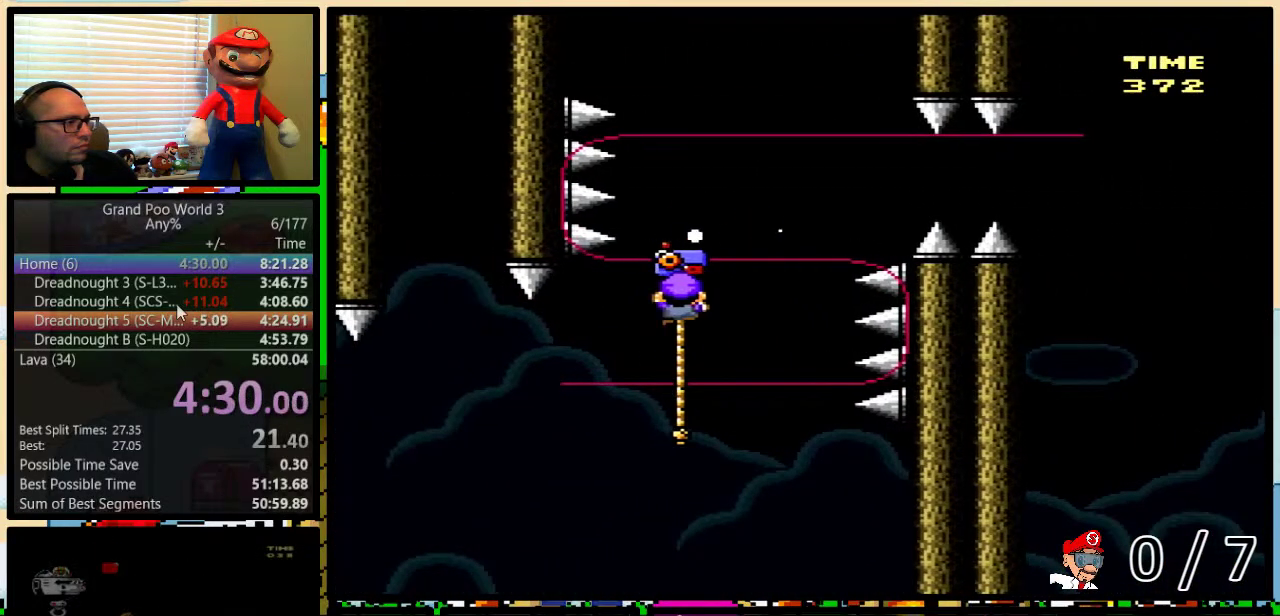
{"buttons": ["B", "Y", "DPAD_UP", "DPAD_LEFT"], "events": [[333, "DPAD_LEFT", "down"], [333, "DPAD_RIGHT", "up"]]}
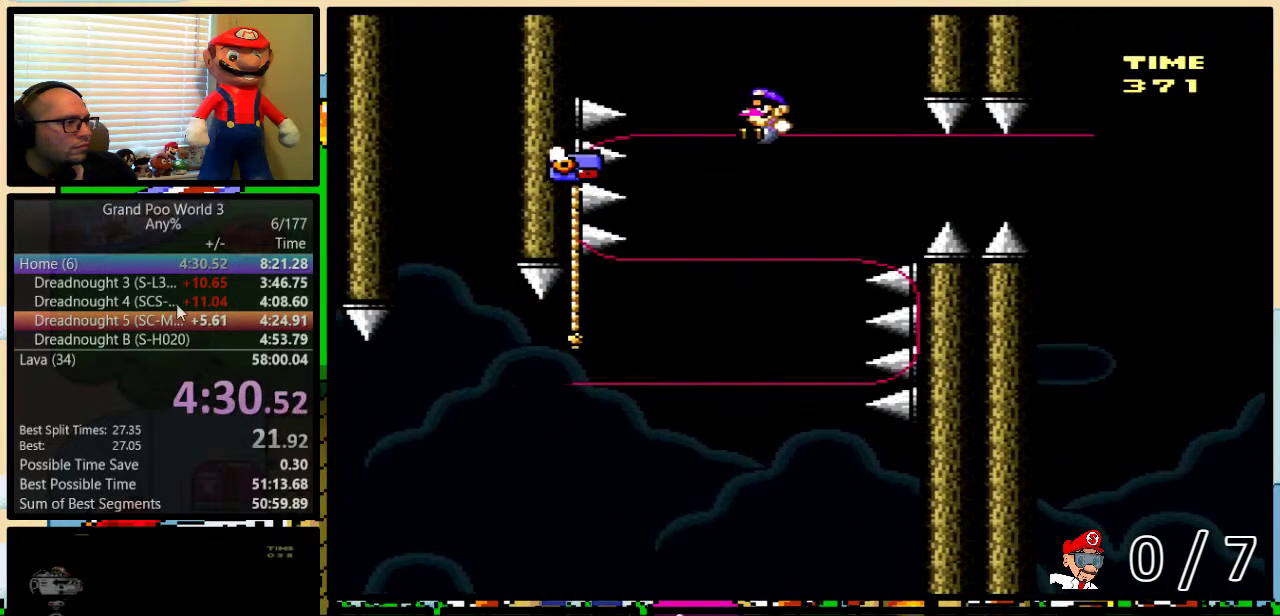
{"buttons": ["Y"], "events": [[217, "DPAD_LEFT", "up"], [283, "DPAD_LEFT", "down"], [367, "B", "up"], [367, "DPAD_LEFT", "up"], [500, "DPAD_UP", "up"]]}
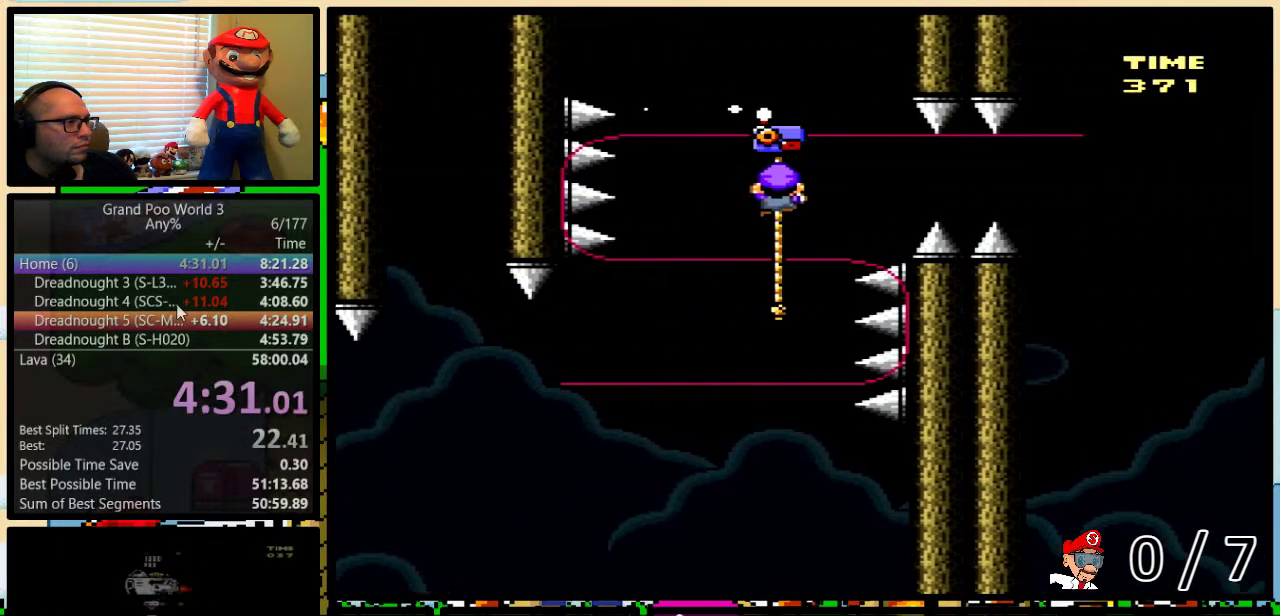
{"buttons": ["Y", "DPAD_UP", "DPAD_RIGHT"], "events": [[117, "DPAD_RIGHT", "down"], [117, "DPAD_UP", "down"]]}
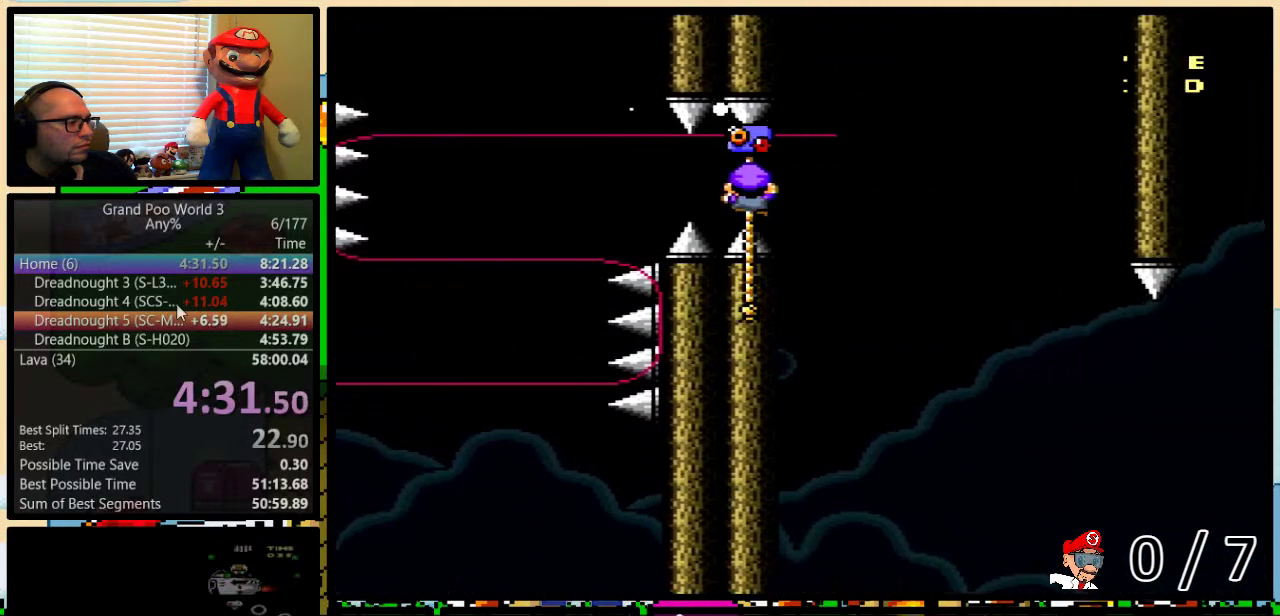
{"buttons": ["Y", "DPAD_UP", "DPAD_RIGHT"], "events": []}
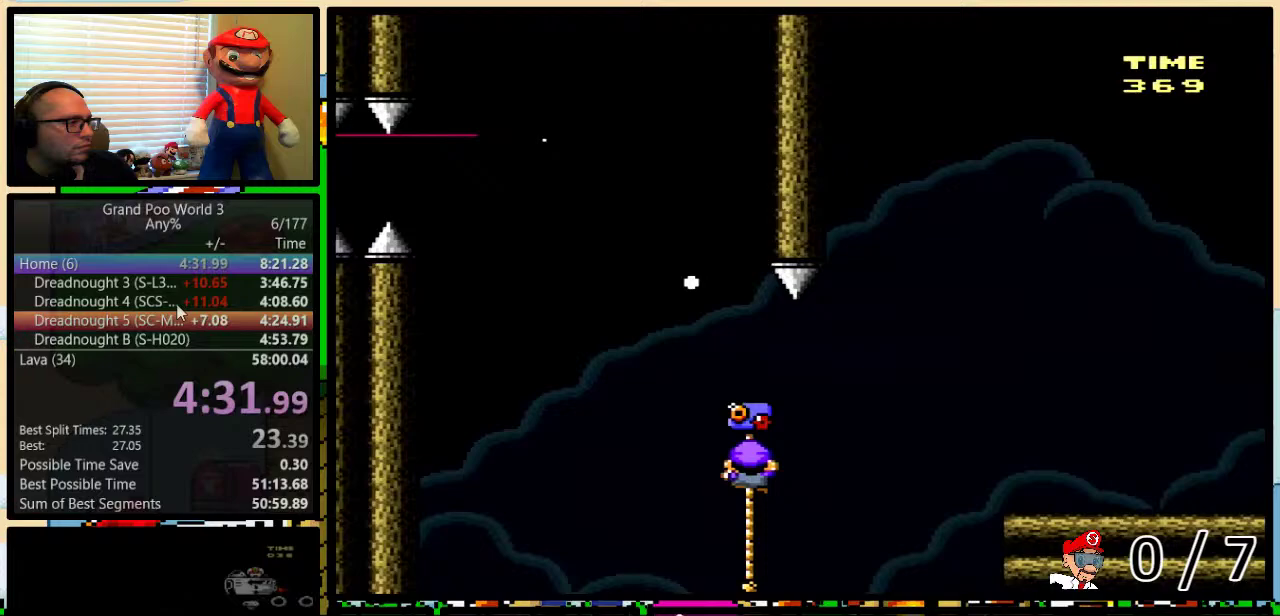
{"buttons": ["Y", "DPAD_UP", "DPAD_RIGHT"], "events": [[83, "B", "down"], [483, "B", "up"]]}
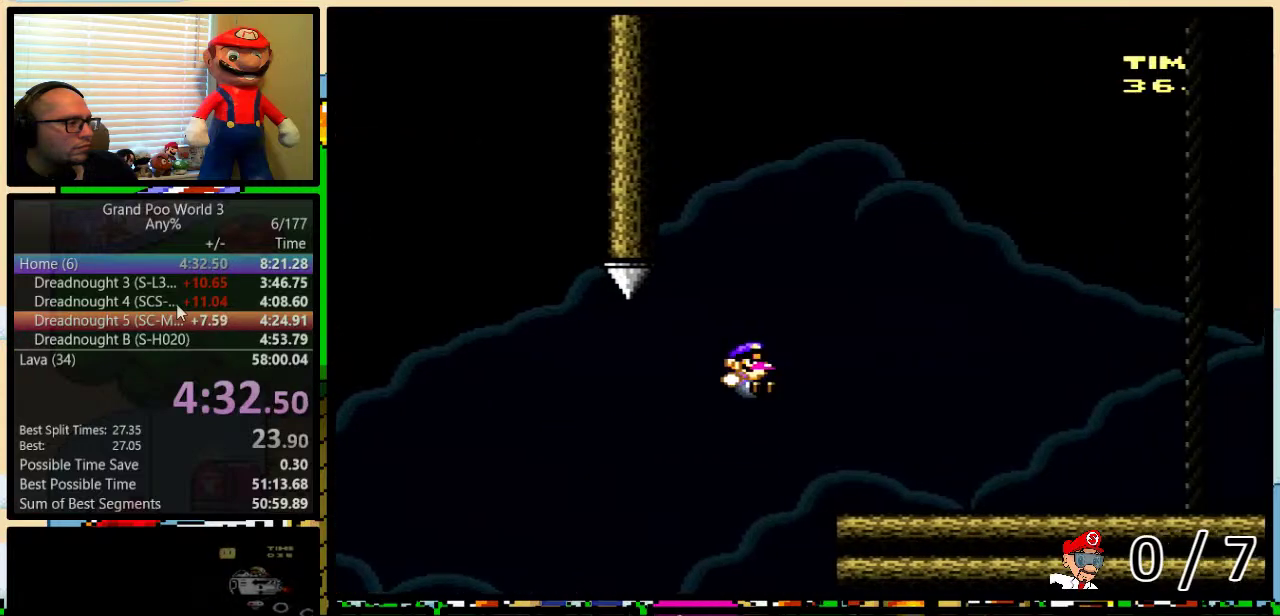
{"buttons": ["Y", "DPAD_UP", "DPAD_RIGHT"], "events": []}
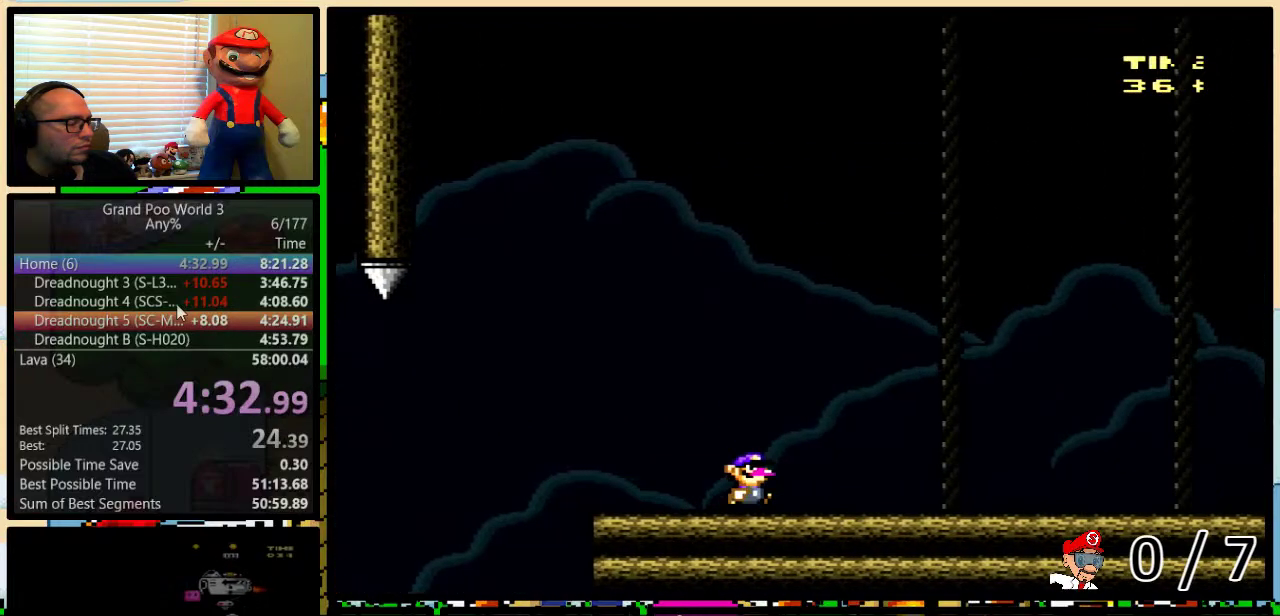
{"buttons": ["Y", "DPAD_UP", "DPAD_RIGHT"], "events": []}
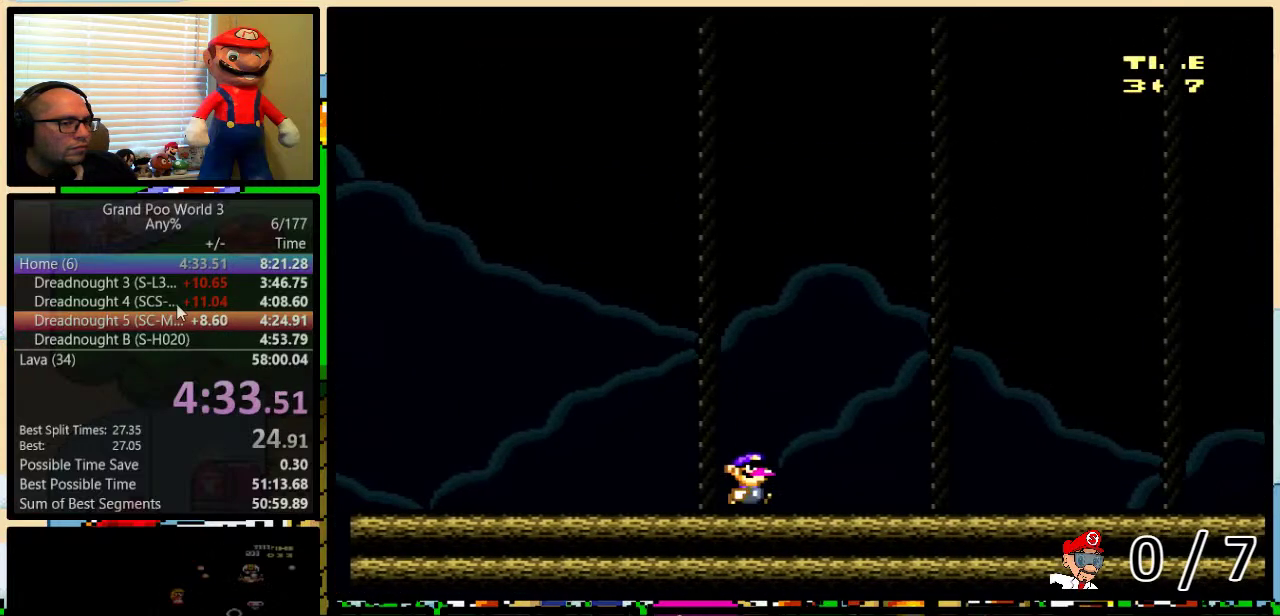
{"buttons": ["Y", "DPAD_UP", "DPAD_RIGHT"], "events": []}
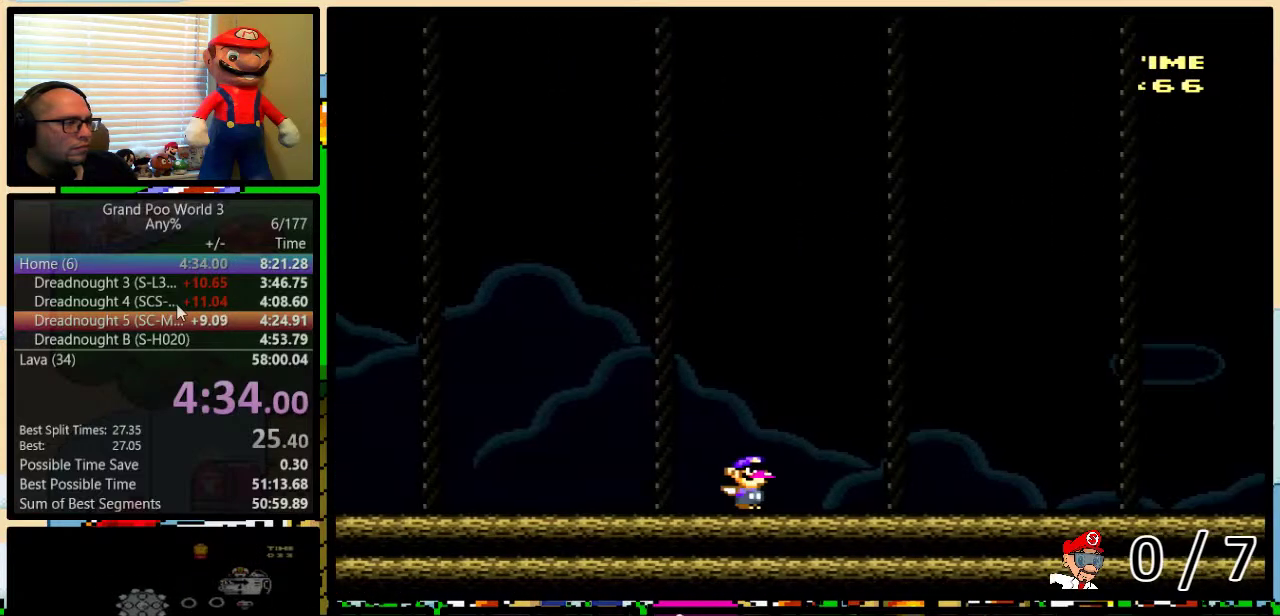
{"buttons": ["Y", "DPAD_UP", "DPAD_RIGHT"], "events": []}
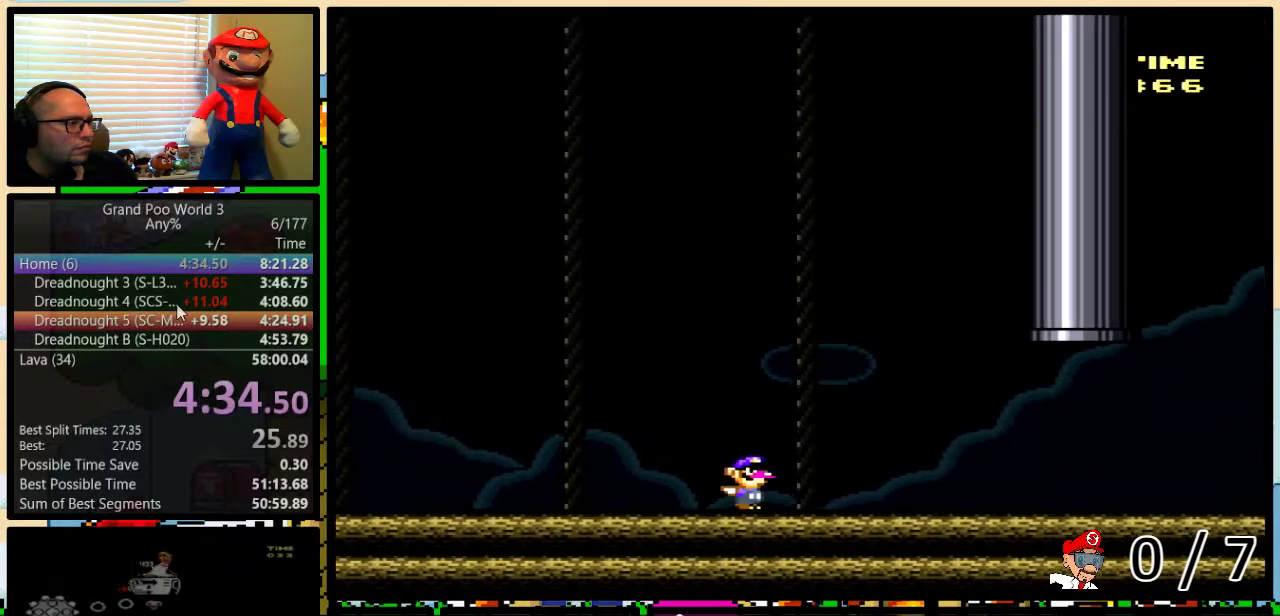
{"buttons": ["A", "Y", "DPAD_UP"], "events": [[267, "A", "down"], [317, "A", "up"], [417, "A", "down"], [483, "DPAD_RIGHT", "up"]]}
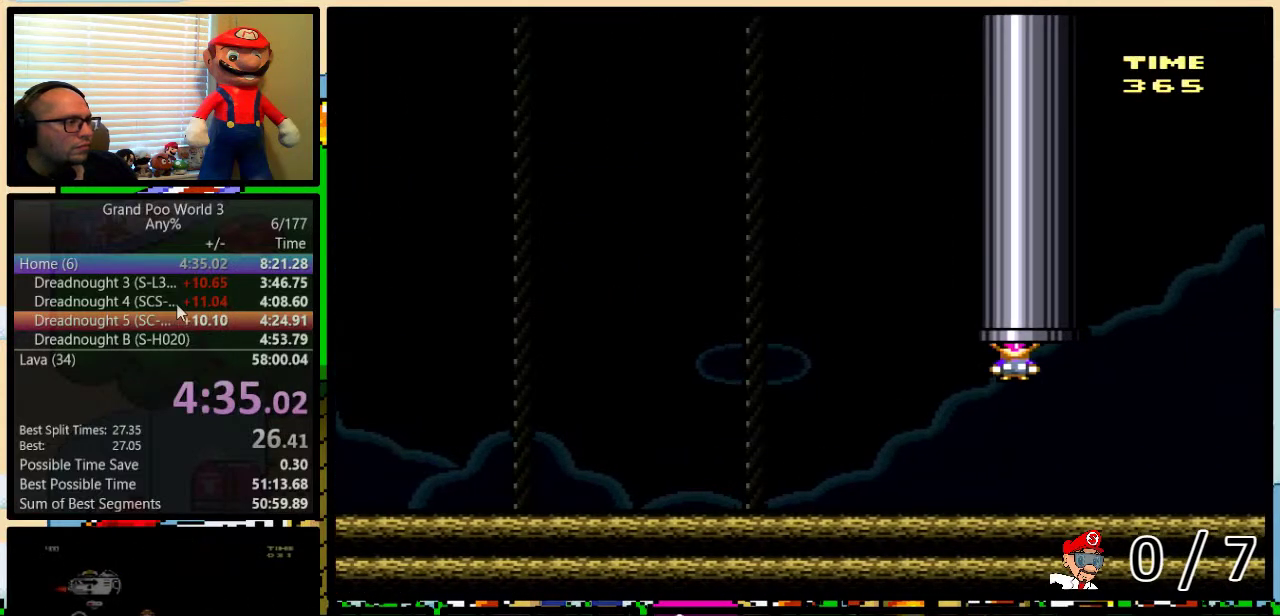
{"buttons": ["Y"], "events": [[17, "DPAD_LEFT", "down"], [367, "A", "up"], [400, "DPAD_LEFT", "up"], [400, "DPAD_UP", "up"]]}
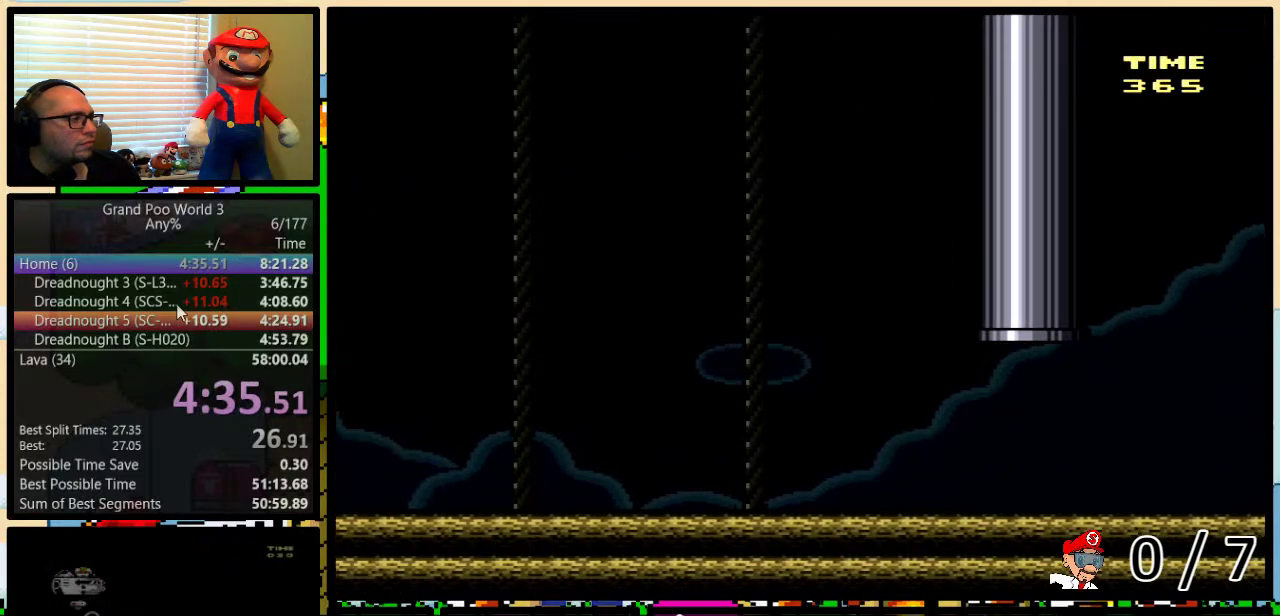
{"buttons": ["Y"], "events": []}